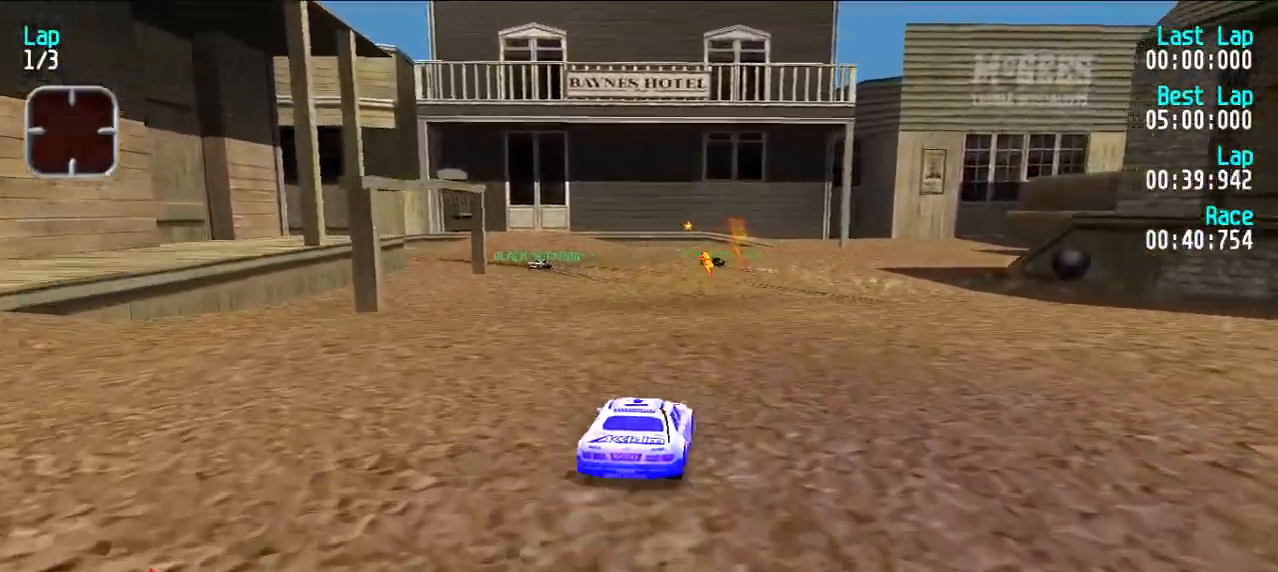
Gameplay with keyboard; each line is a JSON object with the keys held at the frame after it. "events" lists presses ("down") and releases ("up") of "d", "e", "u" and "y" between this image and that frame as [ms after this image, input, new state], when the widget could be followed in between. No other keys are recorded. Mouse input is not recorded.
{"keys": ["e"], "events": []}
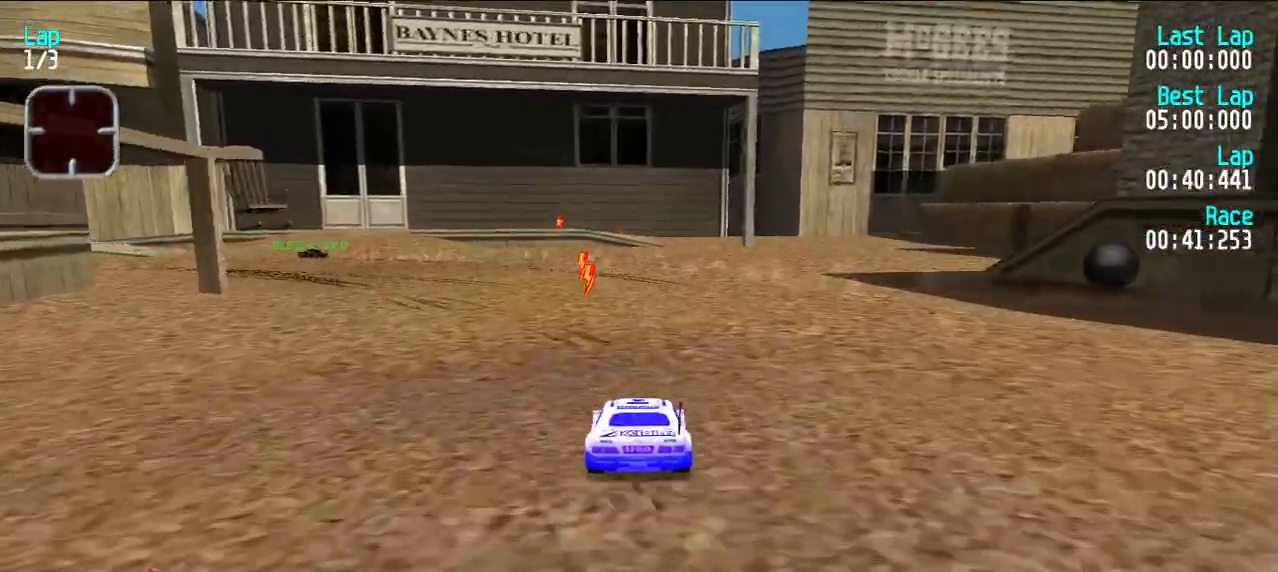
{"keys": ["e", "y"], "events": [[83, "y", "down"], [133, "y", "up"], [283, "y", "down"], [367, "e", "up"], [500, "e", "down"]]}
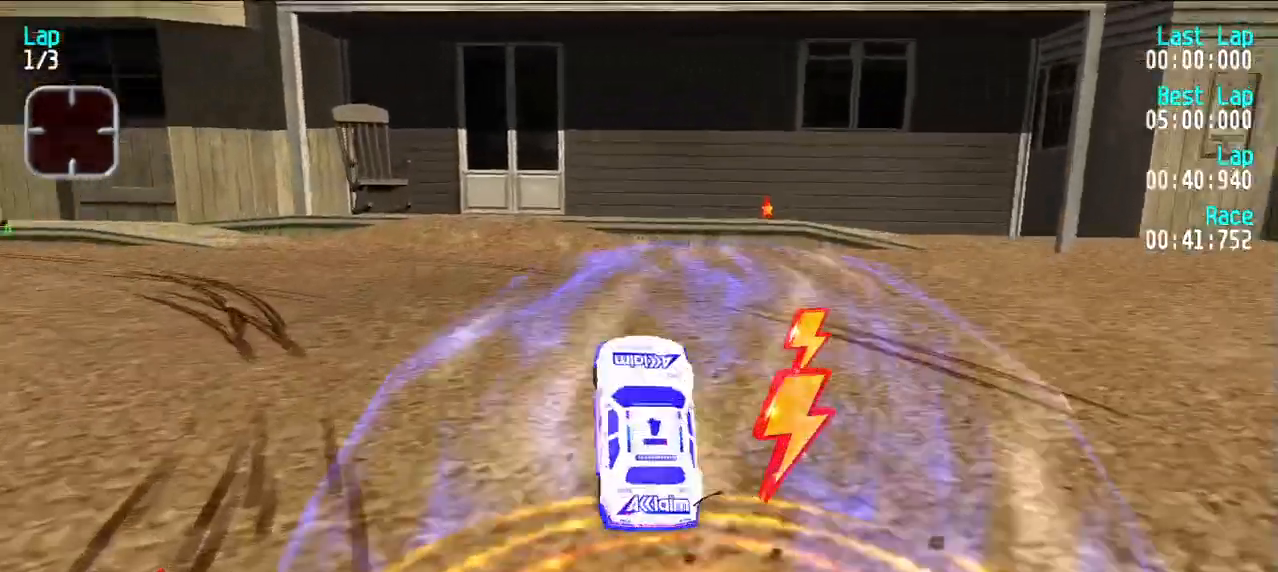
{"keys": ["y"], "events": [[50, "y", "up"], [133, "y", "down"], [233, "y", "up"], [417, "y", "down"], [467, "e", "up"]]}
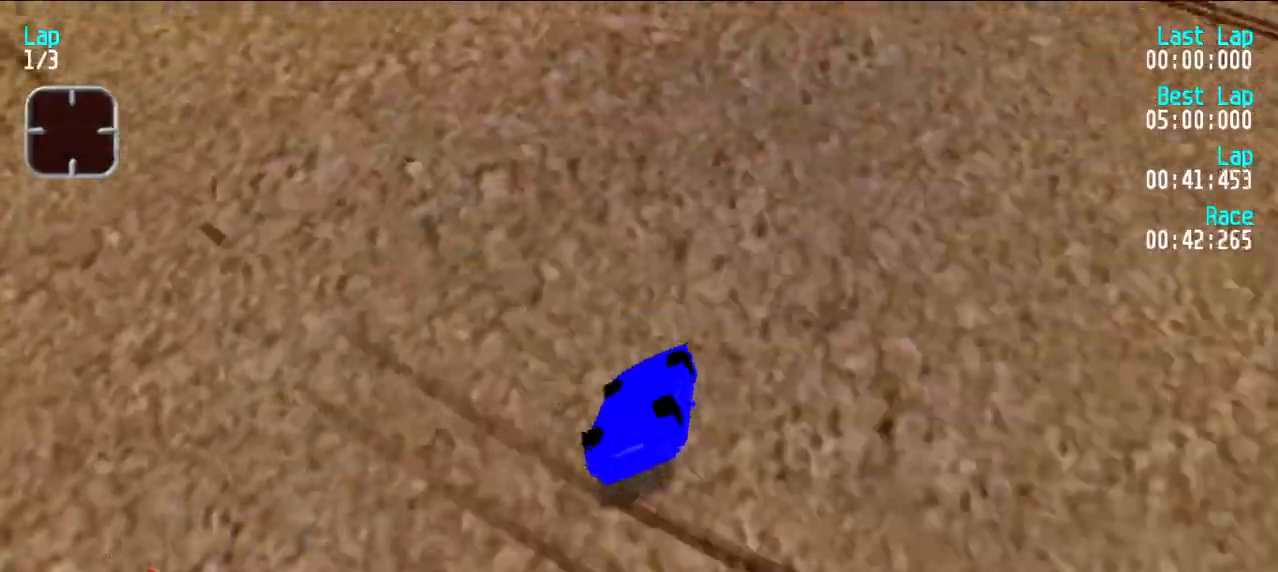
{"keys": ["d"], "events": [[17, "e", "down"], [67, "y", "up"], [400, "e", "up"], [450, "d", "down"]]}
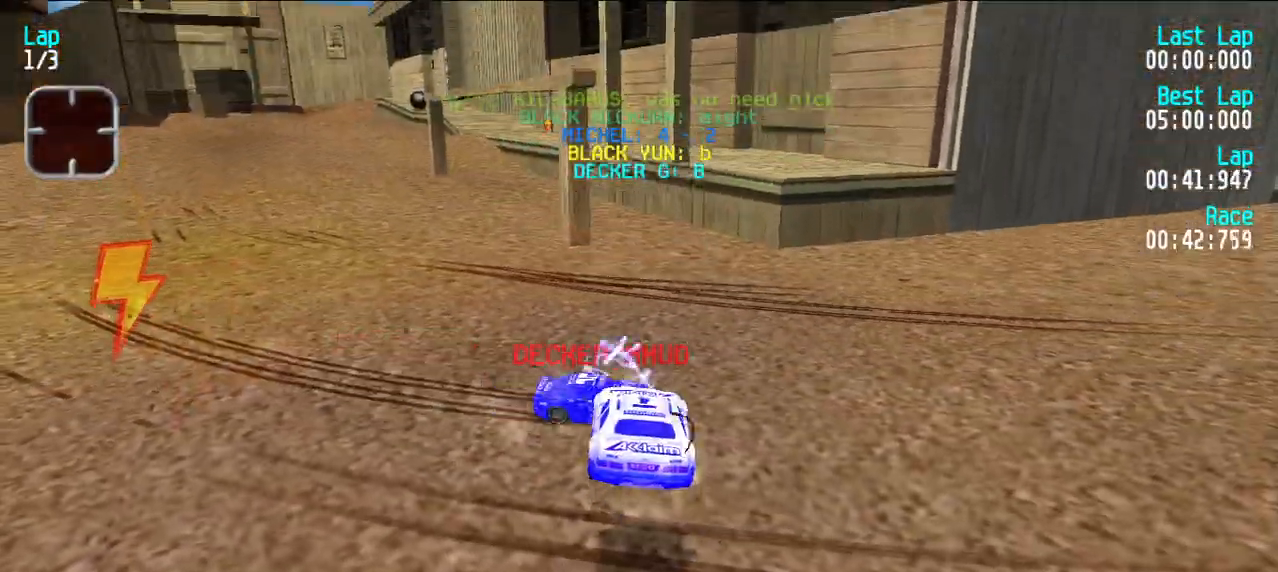
{"keys": ["d", "u"], "events": [[400, "u", "down"]]}
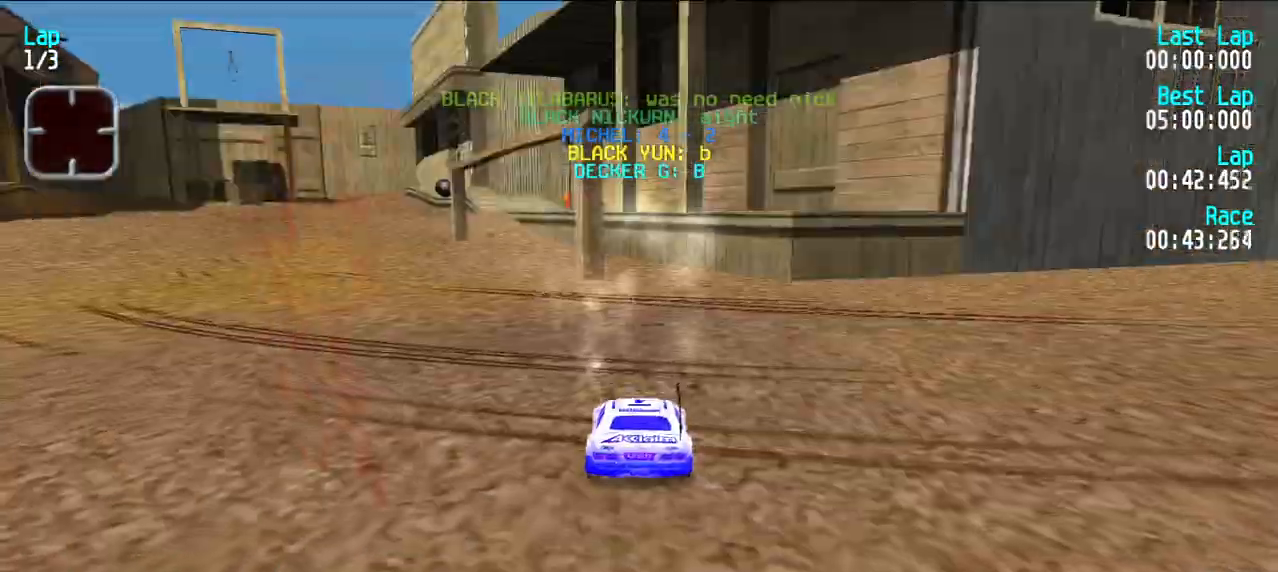
{"keys": ["e", "u"], "events": [[433, "d", "up"], [433, "e", "down"]]}
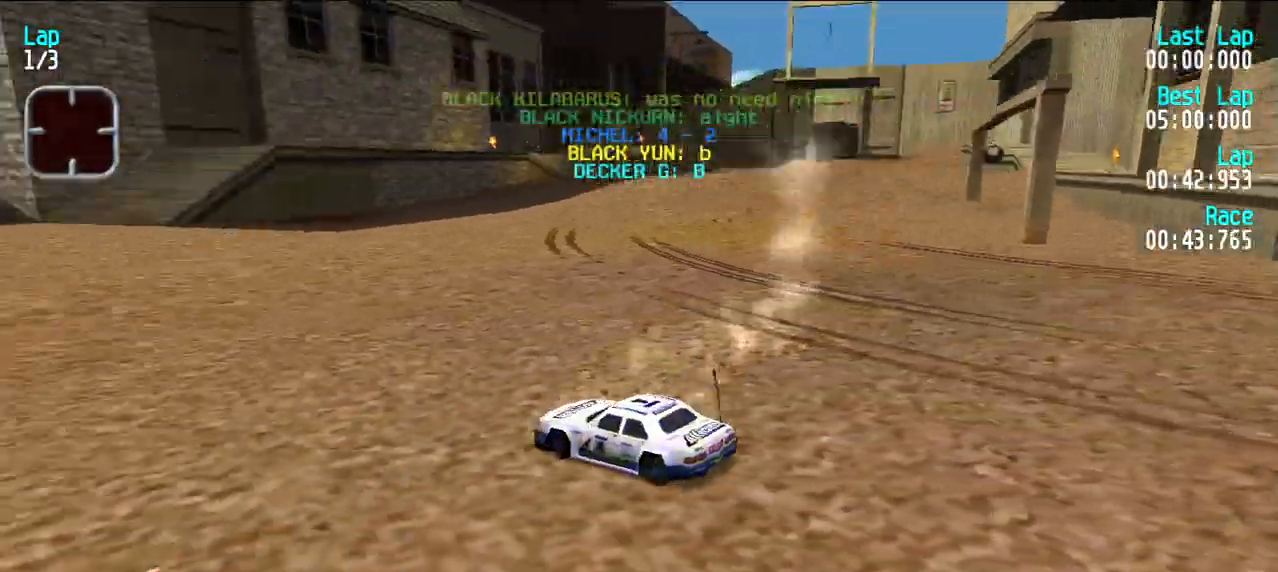
{"keys": ["e"], "events": [[67, "d", "down"], [67, "e", "up"], [350, "d", "up"], [400, "e", "down"], [400, "u", "up"]]}
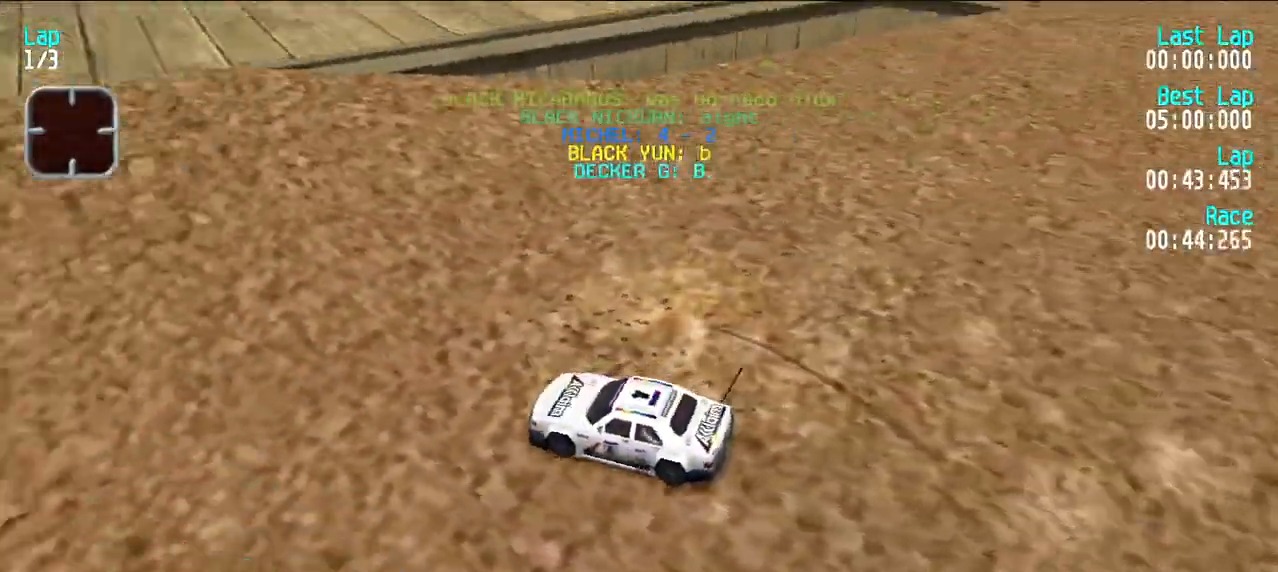
{"keys": ["e", "u"], "events": [[217, "u", "down"]]}
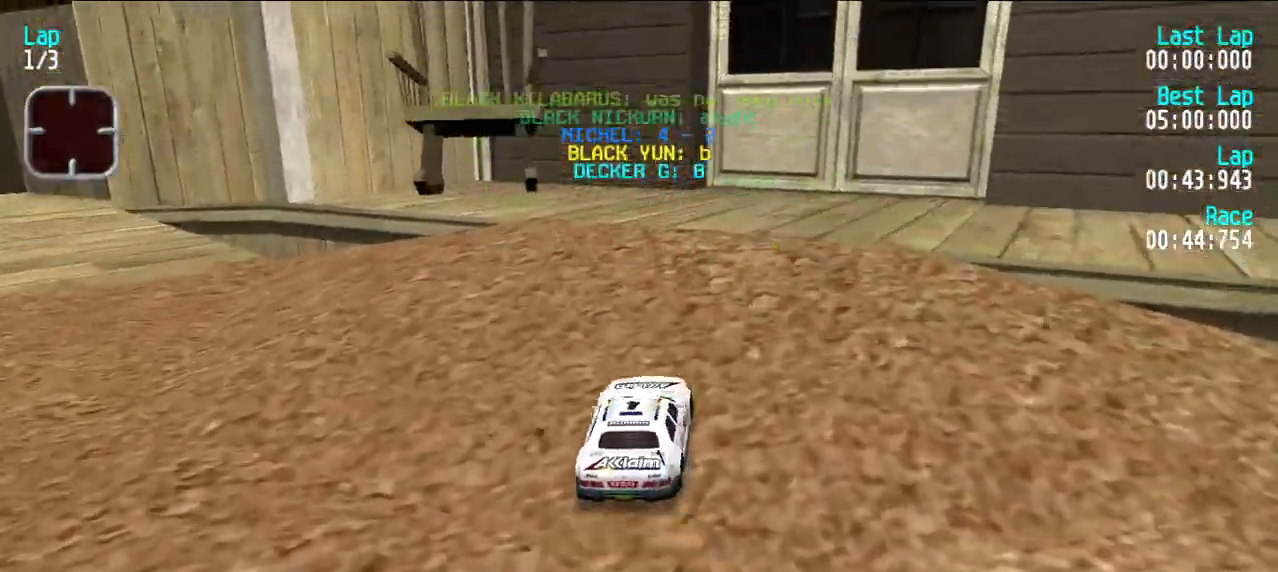
{"keys": ["e"], "events": [[183, "d", "down"], [233, "e", "up"], [283, "d", "up"], [333, "e", "down"], [333, "u", "up"]]}
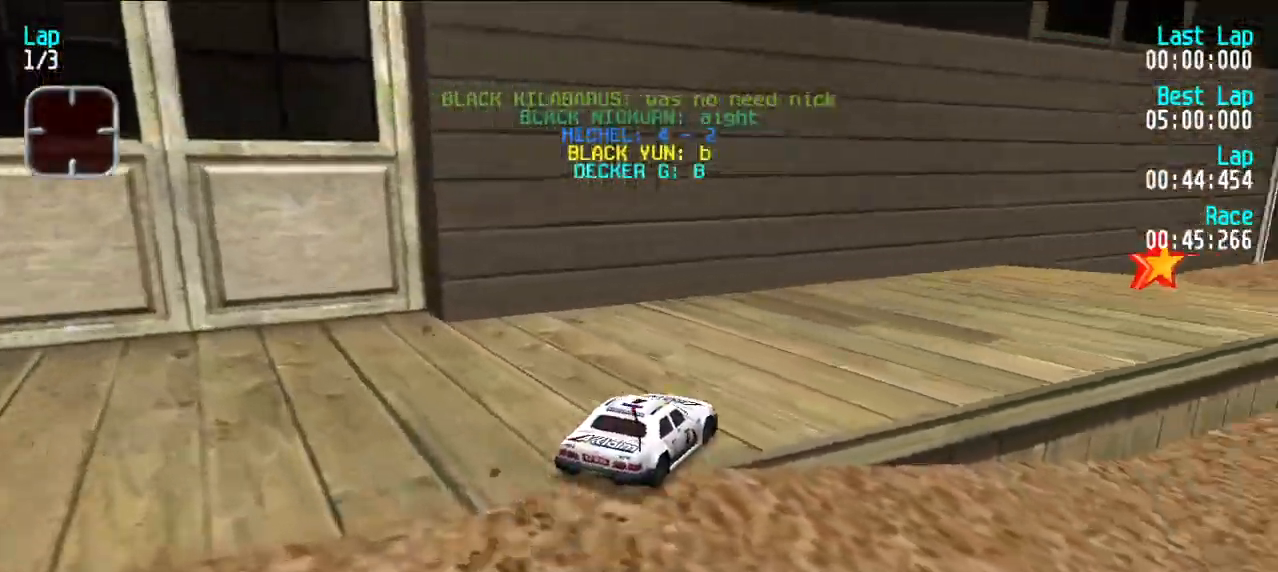
{"keys": ["u"], "events": [[167, "u", "down"], [350, "e", "up"], [400, "d", "down"], [483, "d", "up"]]}
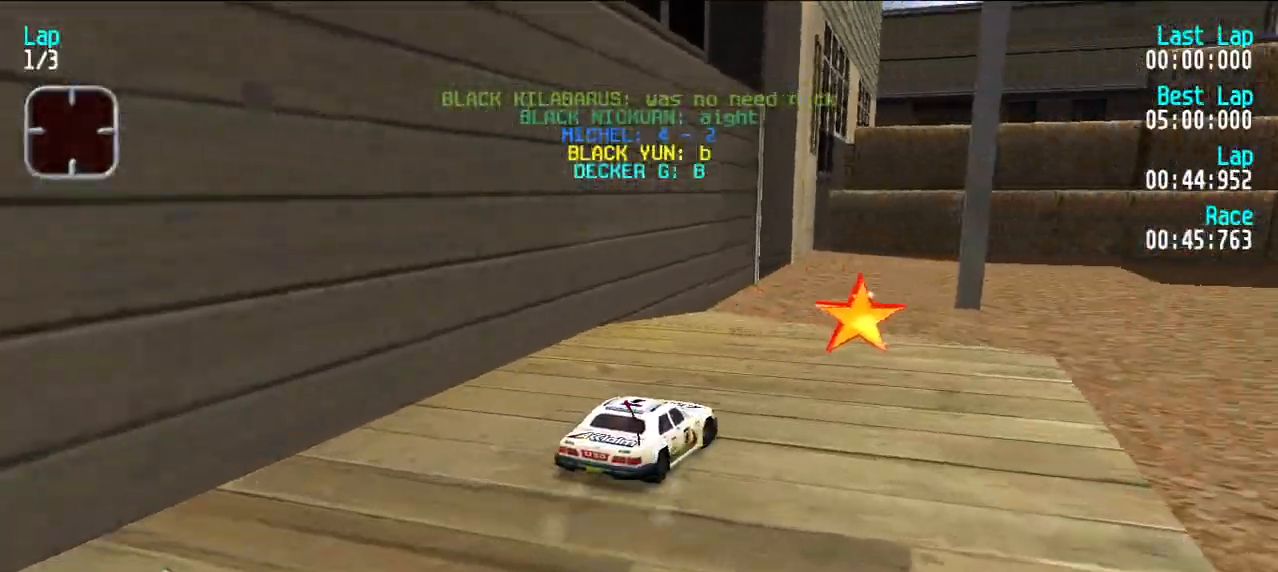
{"keys": ["e", "u"], "events": [[83, "e", "down"]]}
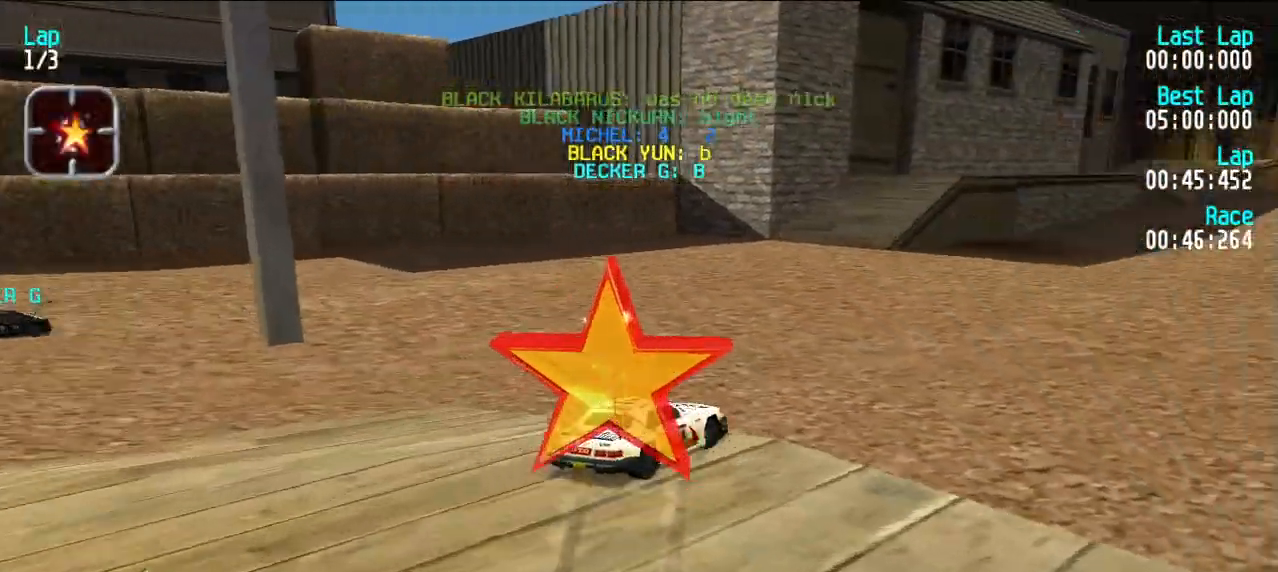
{"keys": ["e"], "events": [[233, "u", "up"]]}
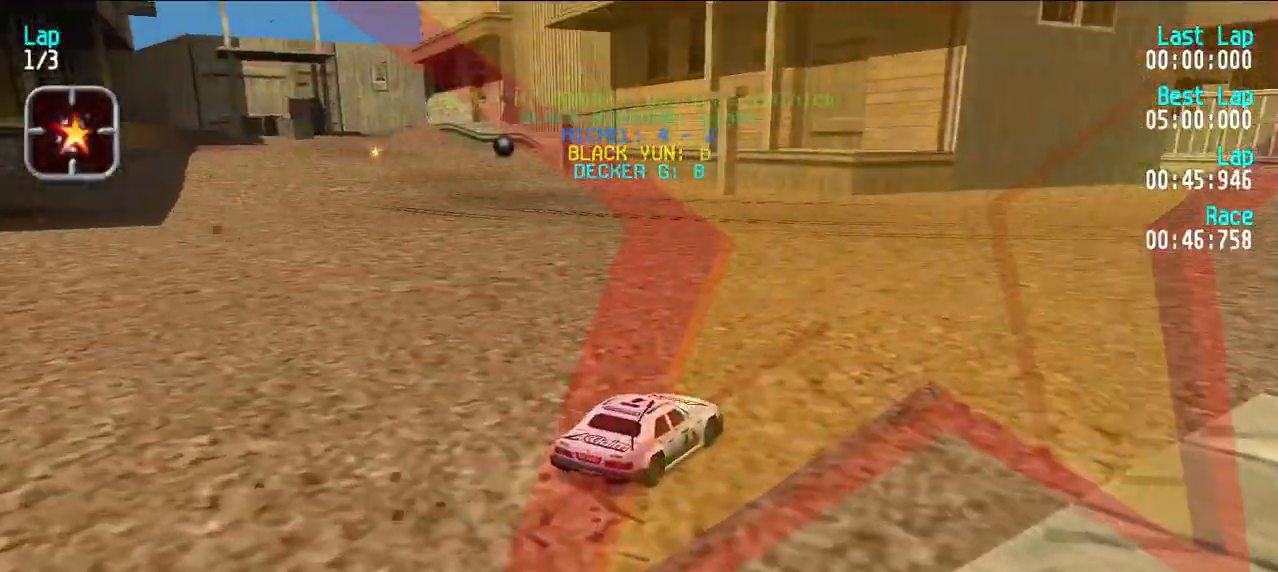
{"keys": ["e", "u"], "events": [[483, "u", "down"]]}
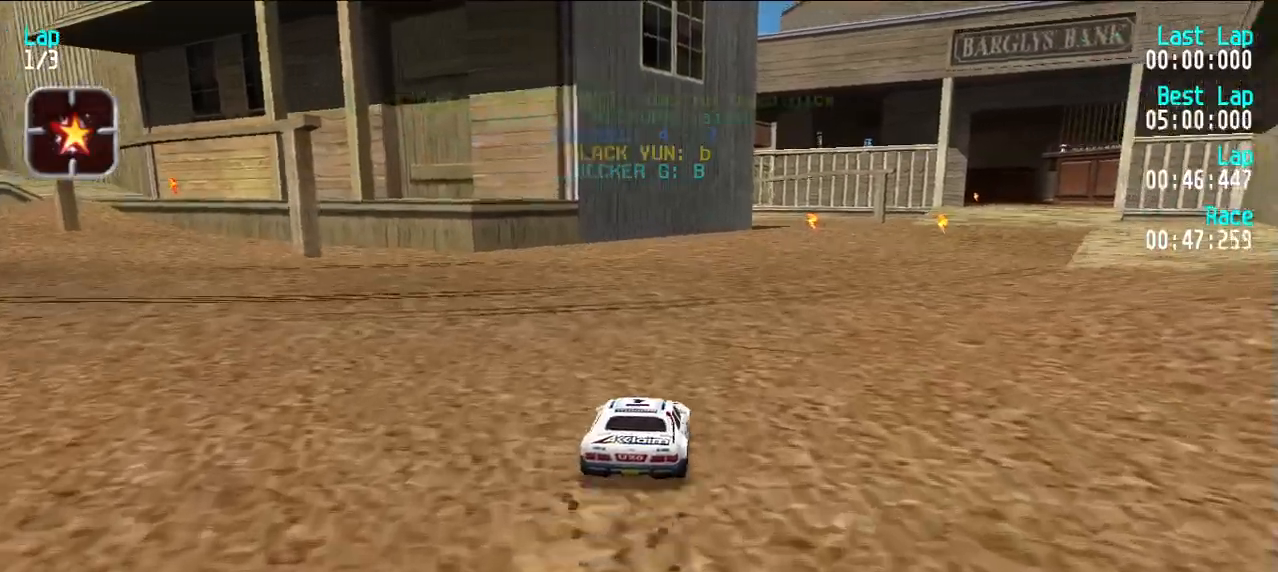
{"keys": ["e"], "events": [[133, "u", "up"], [167, "u", "down"], [267, "u", "up"]]}
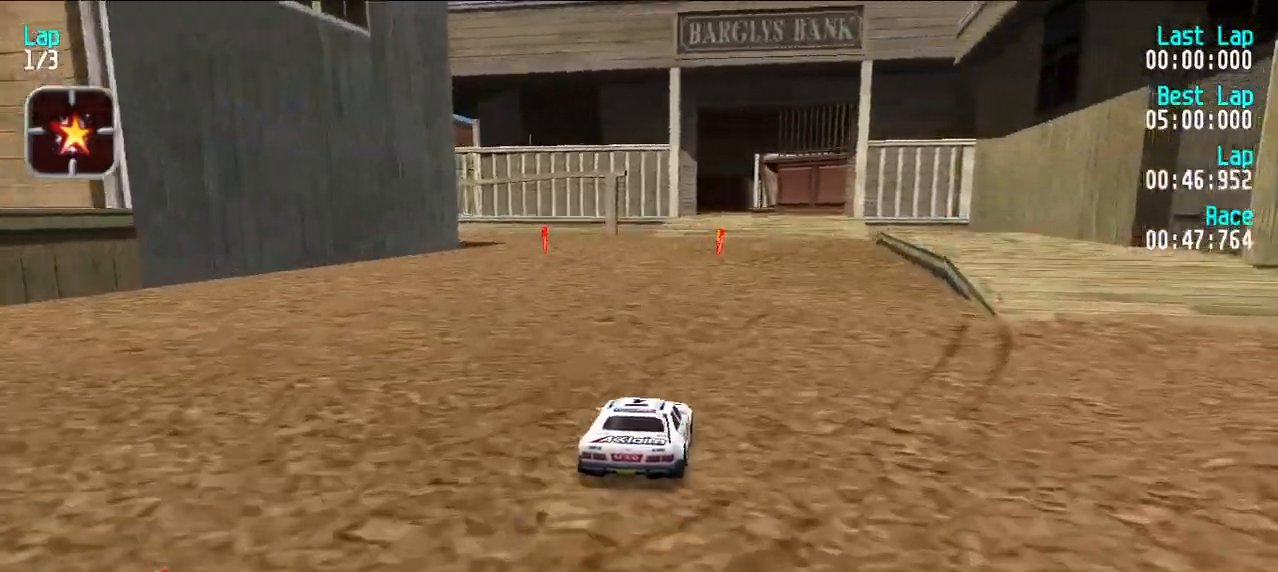
{"keys": ["e"], "events": []}
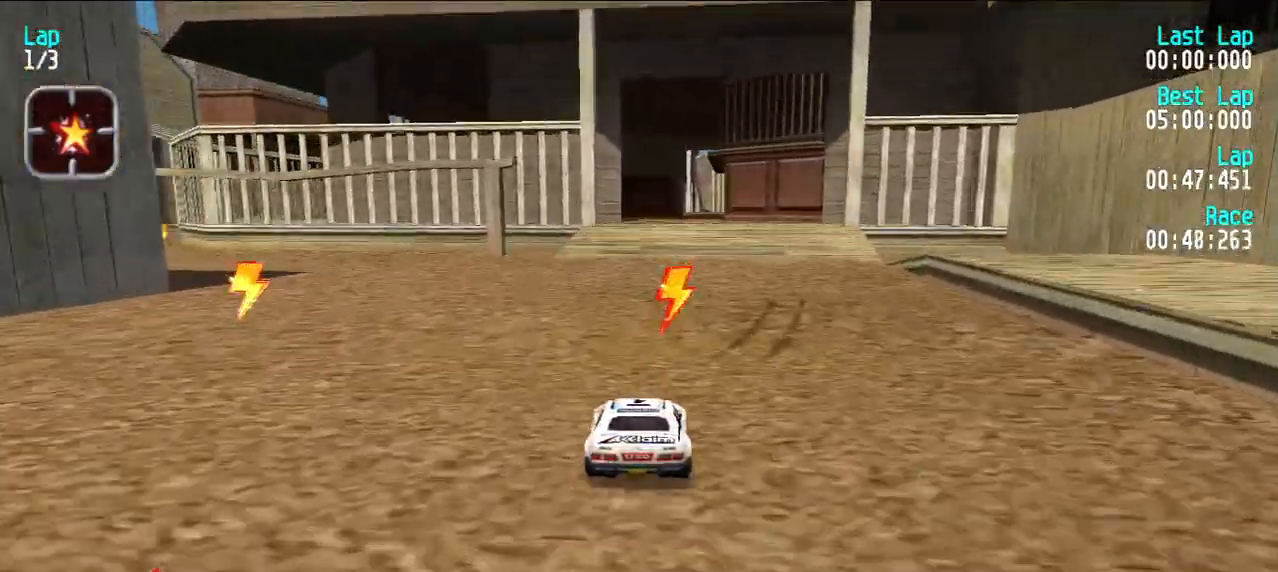
{"keys": ["e"], "events": []}
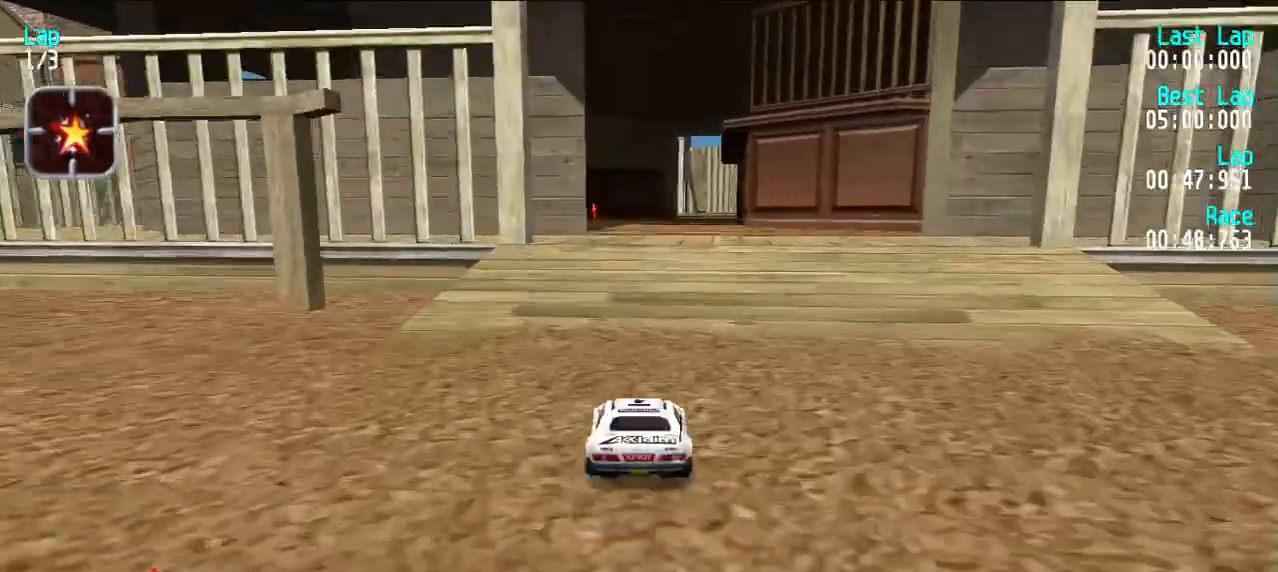
{"keys": ["e"], "events": []}
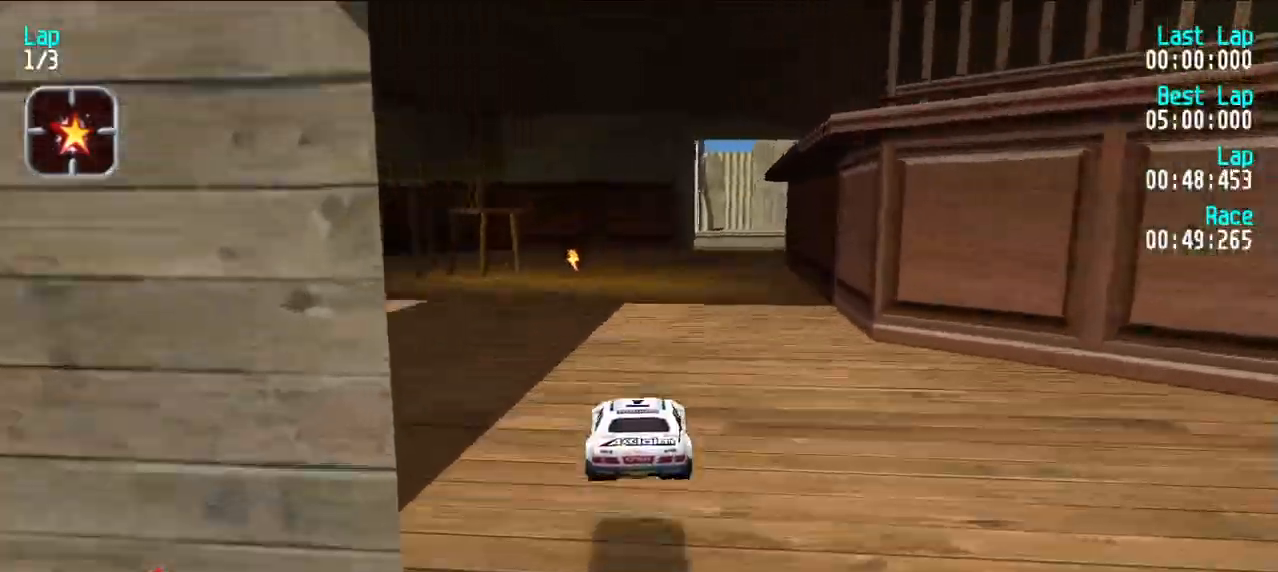
{"keys": ["e"], "events": []}
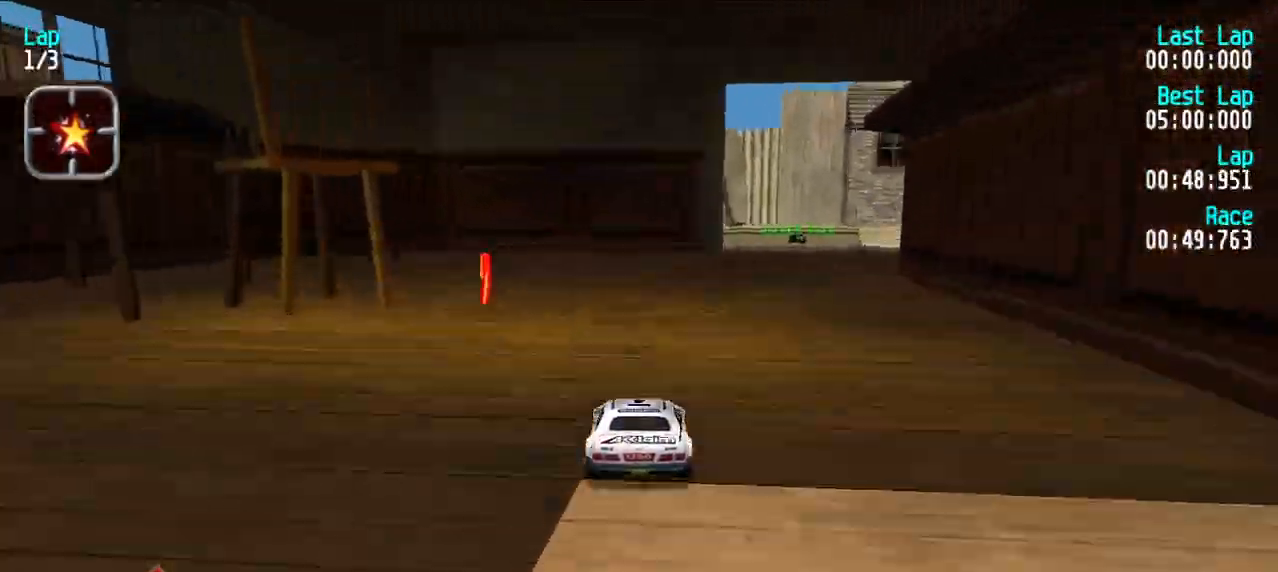
{"keys": ["d", "u"], "events": [[67, "e", "up"], [117, "d", "down"], [167, "u", "down"], [200, "d", "up"], [250, "e", "down"], [250, "u", "up"], [300, "u", "down"], [383, "e", "up"], [483, "d", "down"]]}
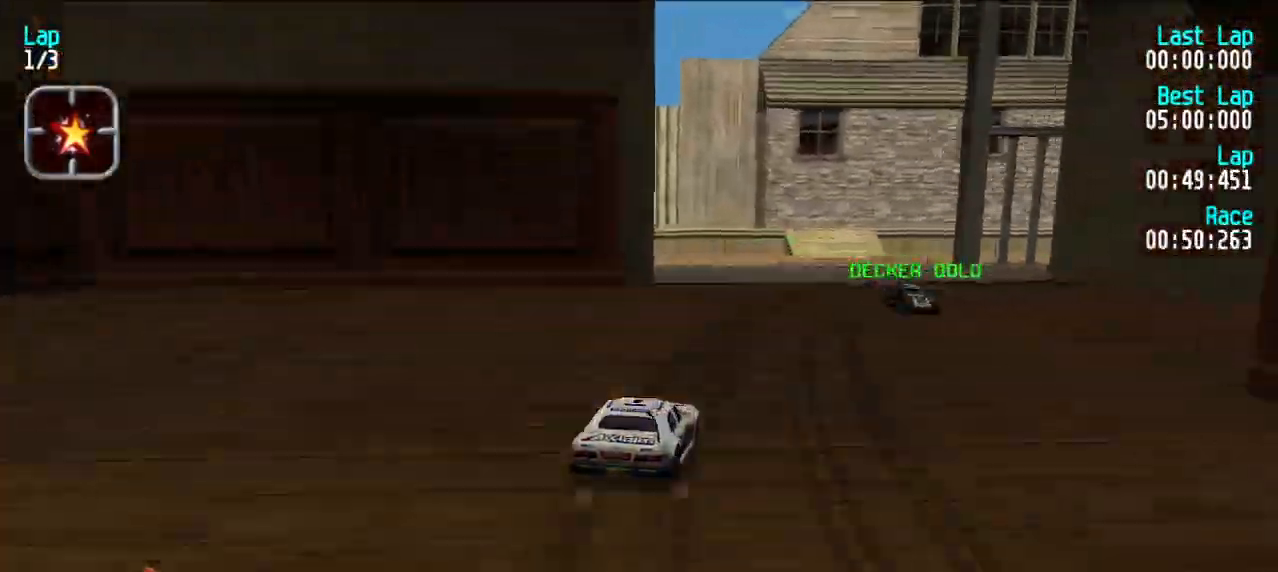
{"keys": ["e"], "events": [[117, "d", "up"], [117, "e", "down"], [117, "u", "up"], [217, "u", "down"], [317, "u", "up"], [450, "y", "down"], [500, "y", "up"]]}
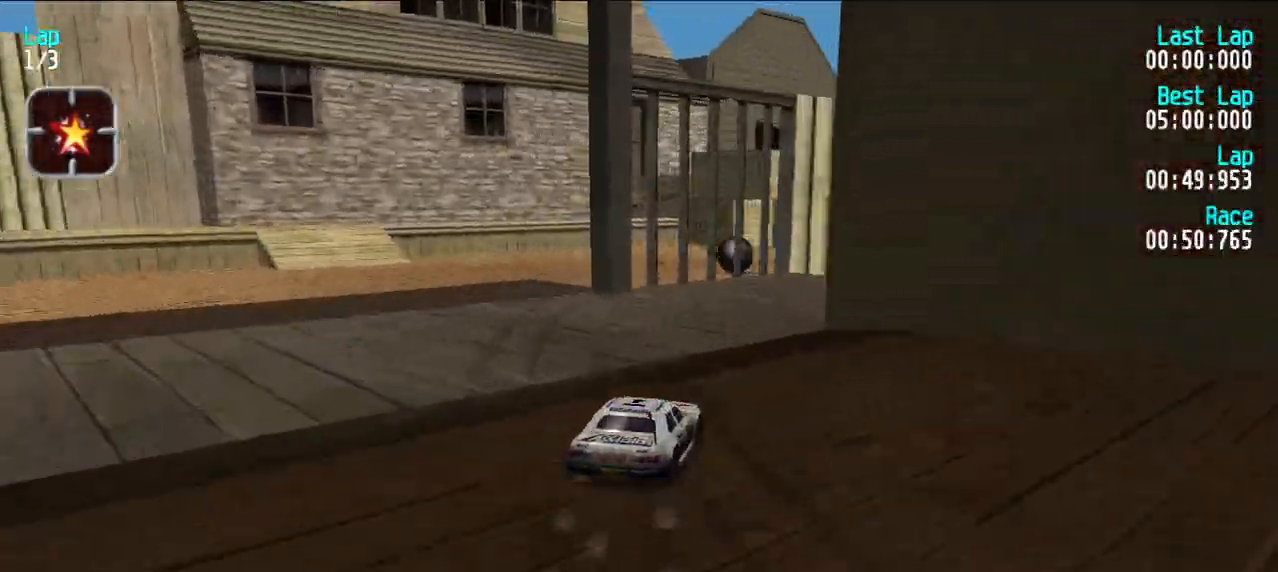
{"keys": ["e"], "events": [[50, "u", "down"], [100, "e", "up"], [333, "e", "down"], [417, "u", "up"]]}
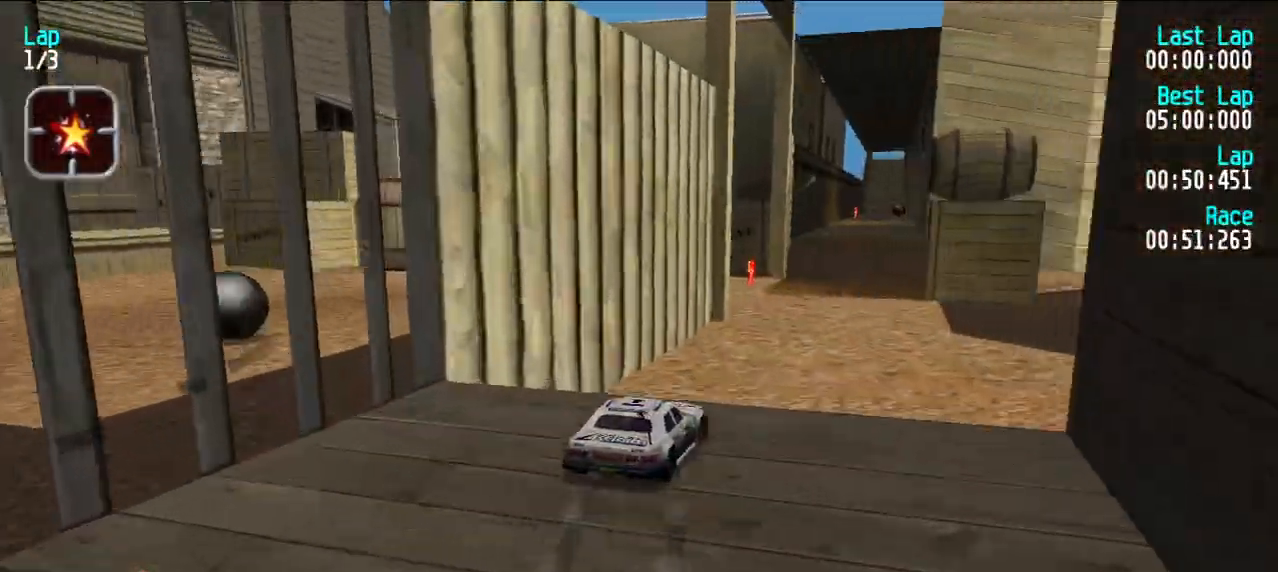
{"keys": ["e", "y"], "events": [[17, "u", "down"], [100, "u", "up"], [433, "y", "down"]]}
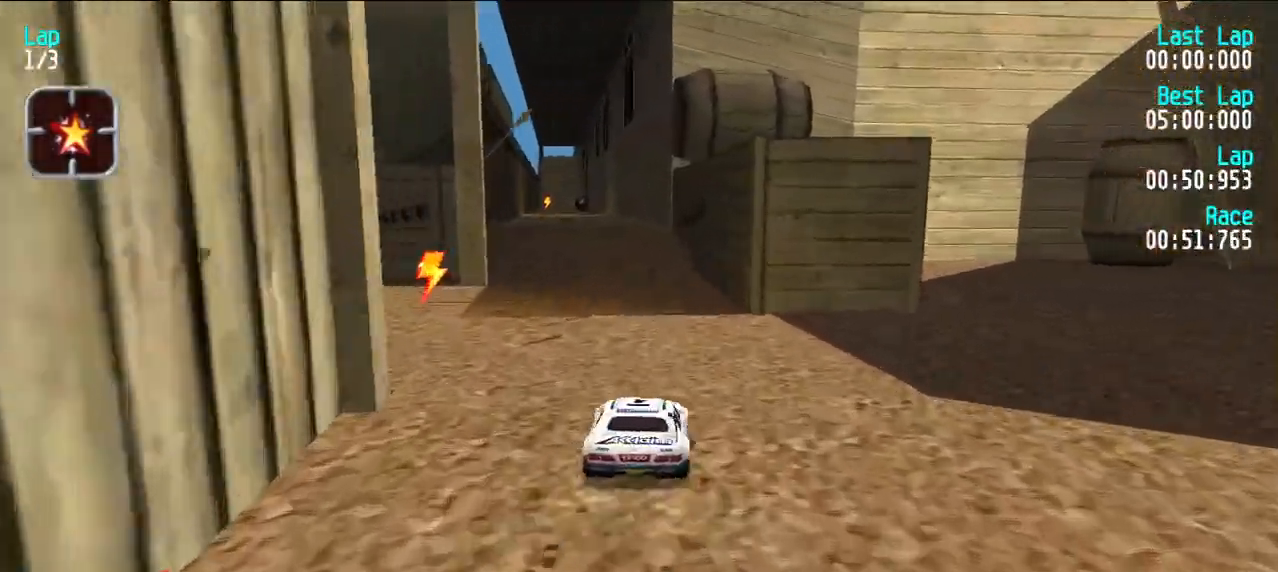
{"keys": ["e"], "events": [[33, "y", "up"], [133, "y", "down"], [183, "y", "up"], [417, "u", "down"], [500, "u", "up"]]}
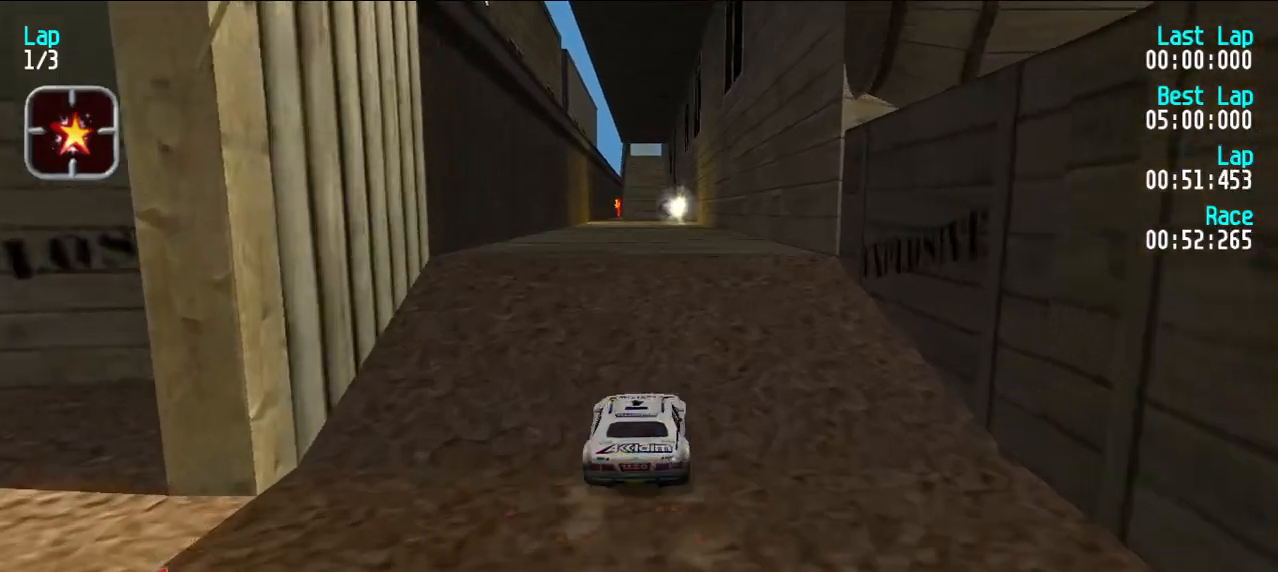
{"keys": ["e"], "events": []}
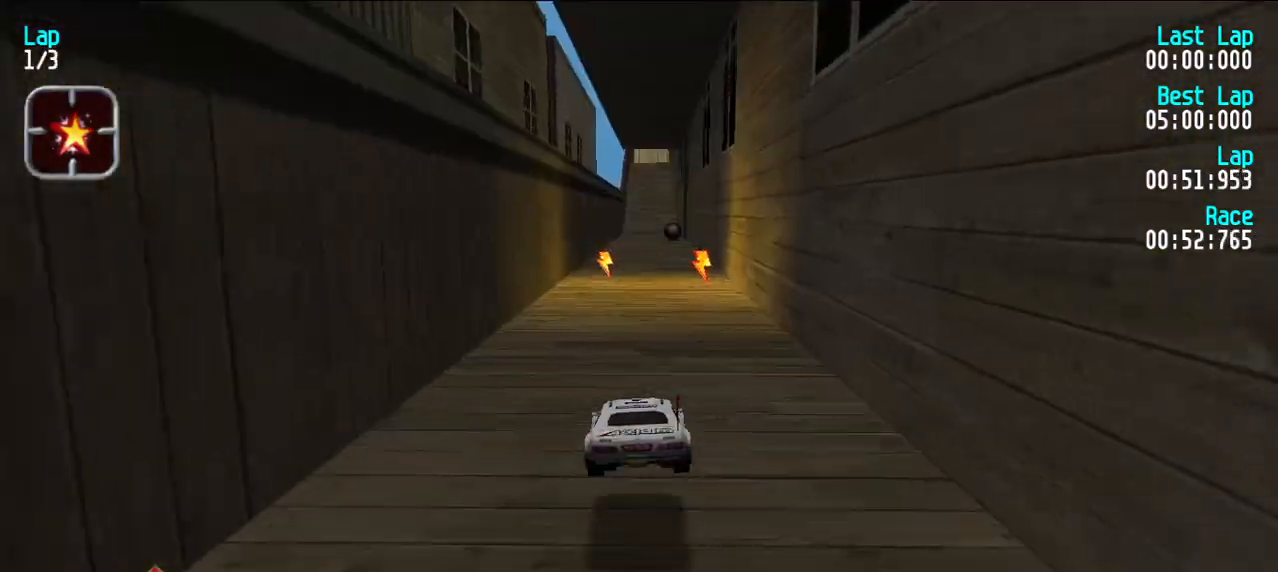
{"keys": ["e"], "events": []}
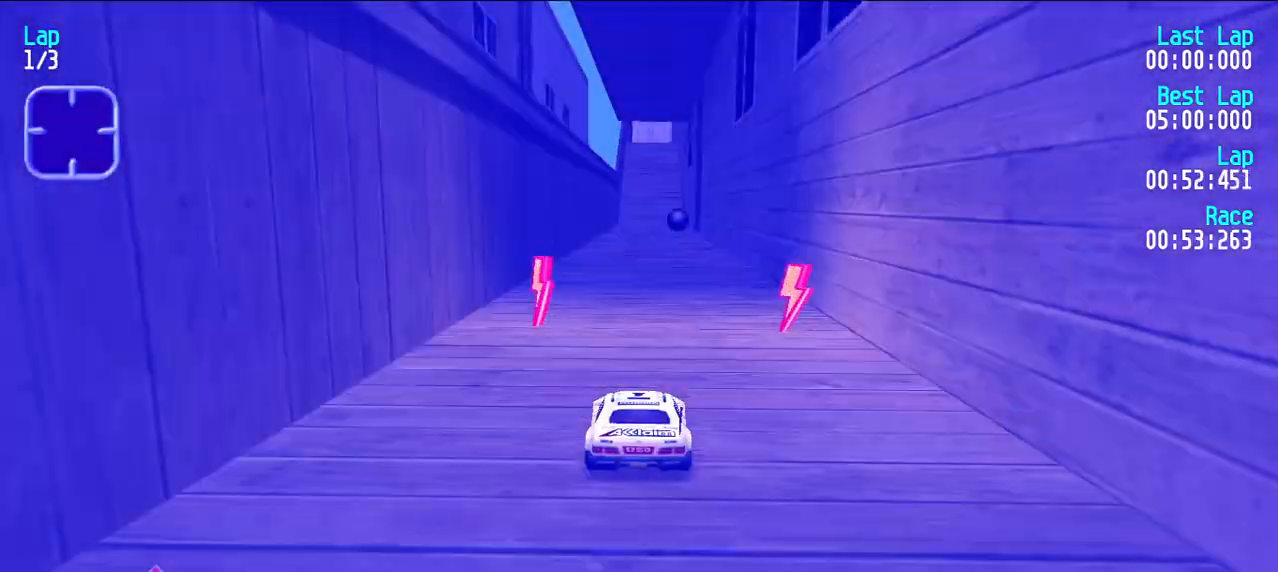
{"keys": ["e"], "events": [[133, "y", "down"], [233, "y", "up"], [317, "u", "down"], [367, "u", "up"]]}
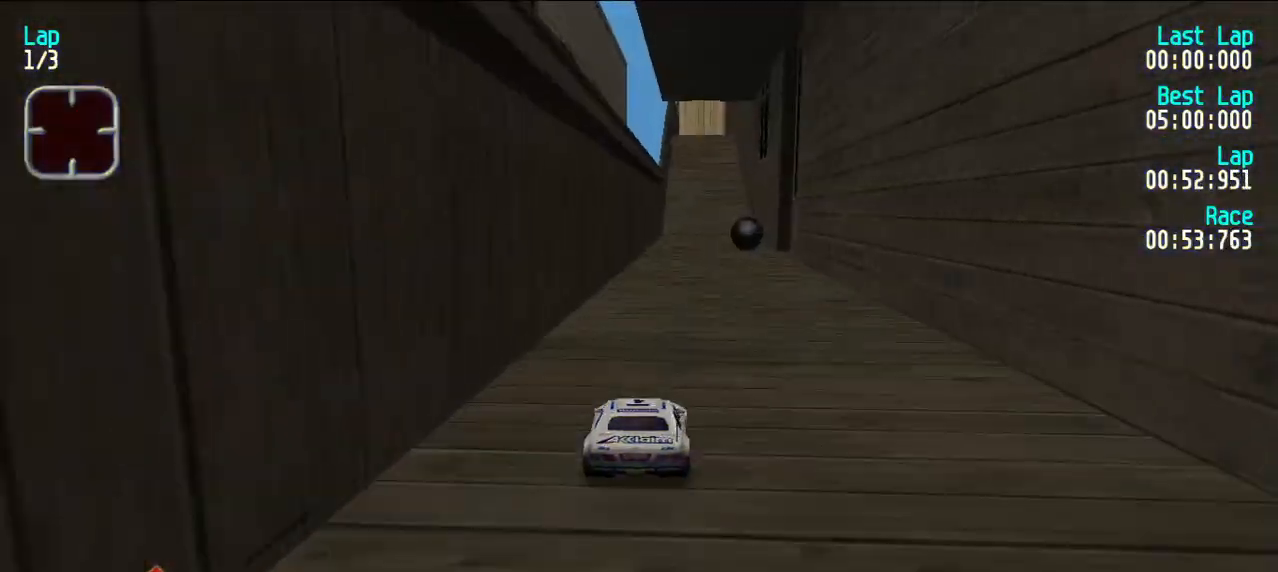
{"keys": ["e"], "events": []}
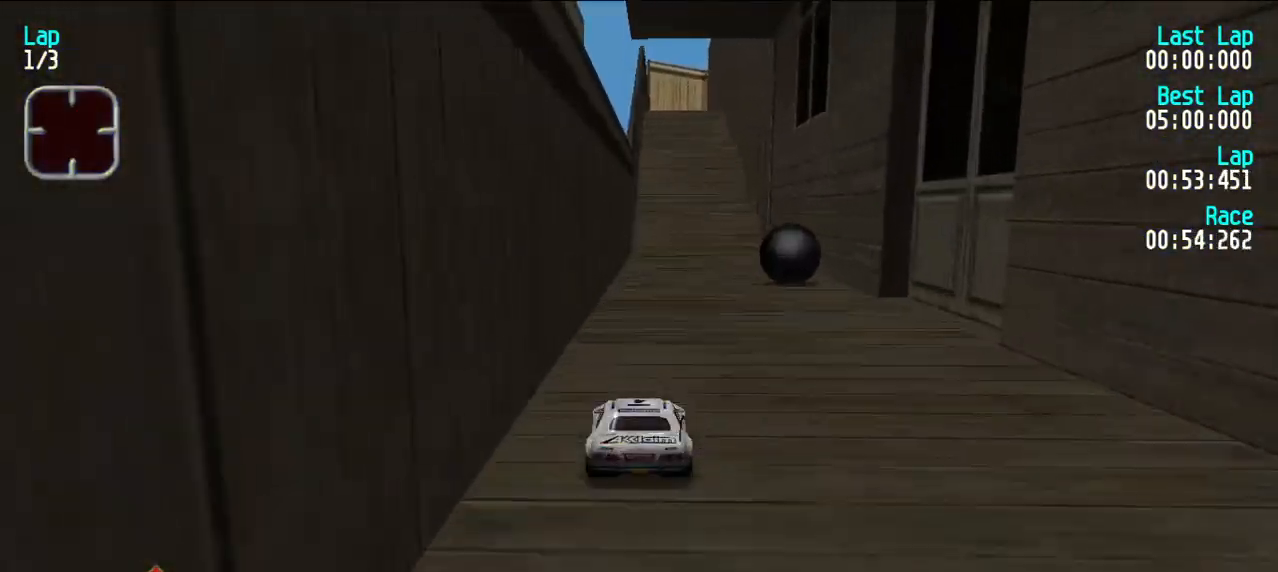
{"keys": ["e"], "events": []}